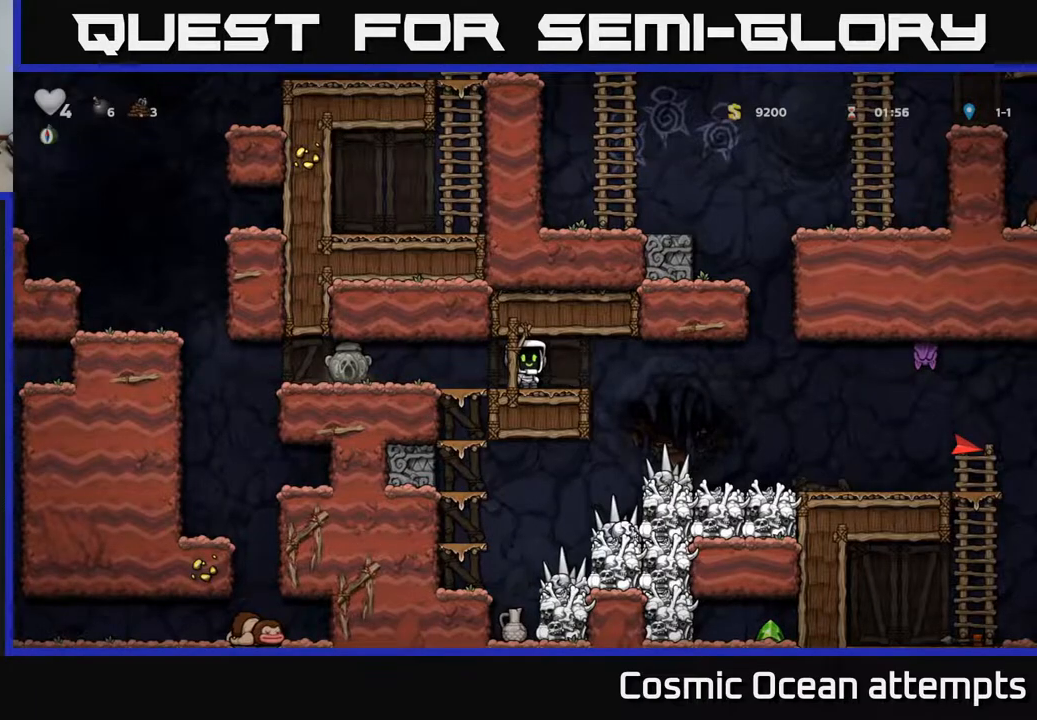
Gameplay with a controller (Xbox layout); each line is a JSON object with the inputs held at the frame after it. "events" lists button and stick changes between this image and that frame as [ms after this image, input, new state], when the widget could be followed in between.
{"buttons": [], "left_stick": "center", "right_stick": "center", "events": []}
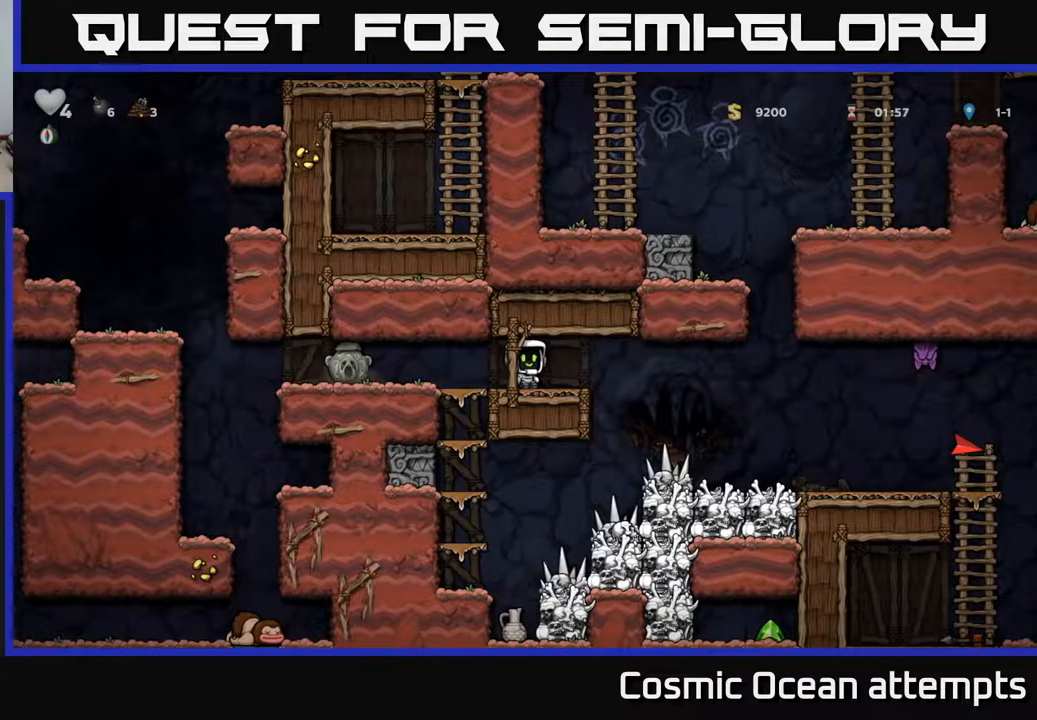
{"buttons": [], "left_stick": "center", "right_stick": "center", "events": []}
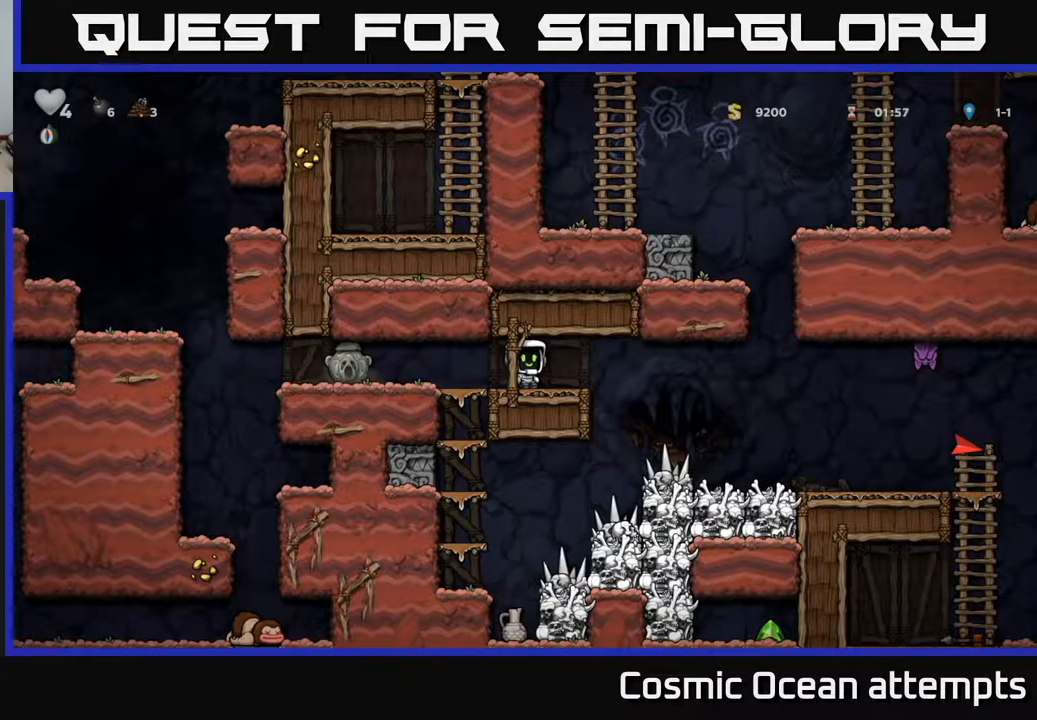
{"buttons": [], "left_stick": "center", "right_stick": "center", "events": []}
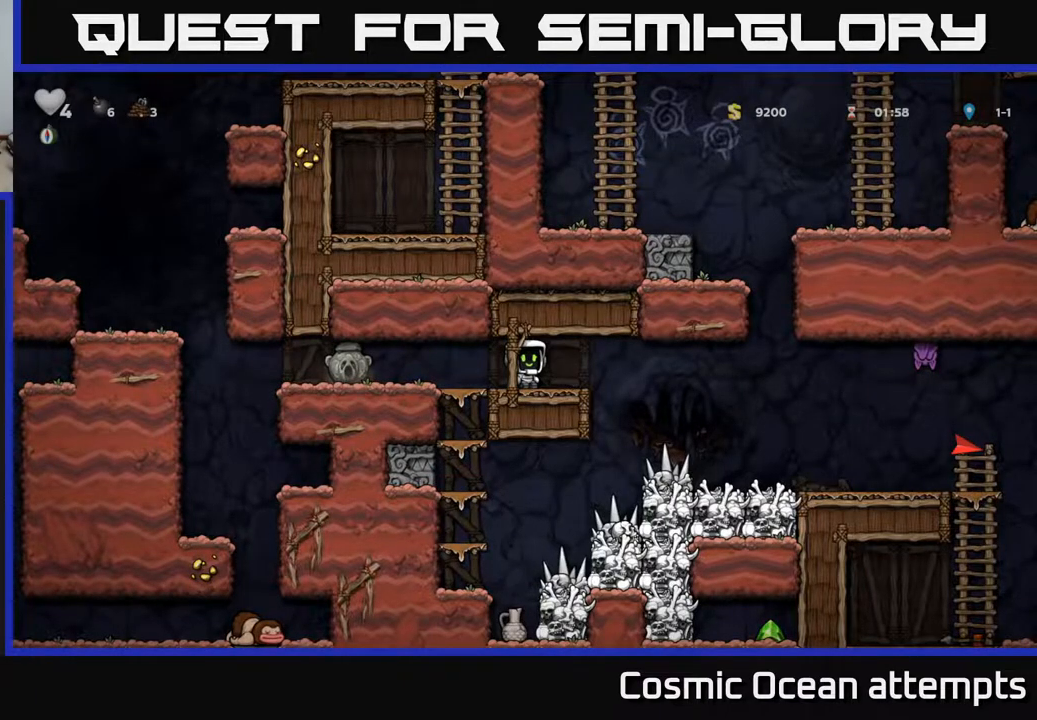
{"buttons": ["A", "DPAD_RIGHT"], "left_stick": "center", "right_stick": "center", "events": [[17, "DPAD_RIGHT", "down"], [250, "A", "down"]]}
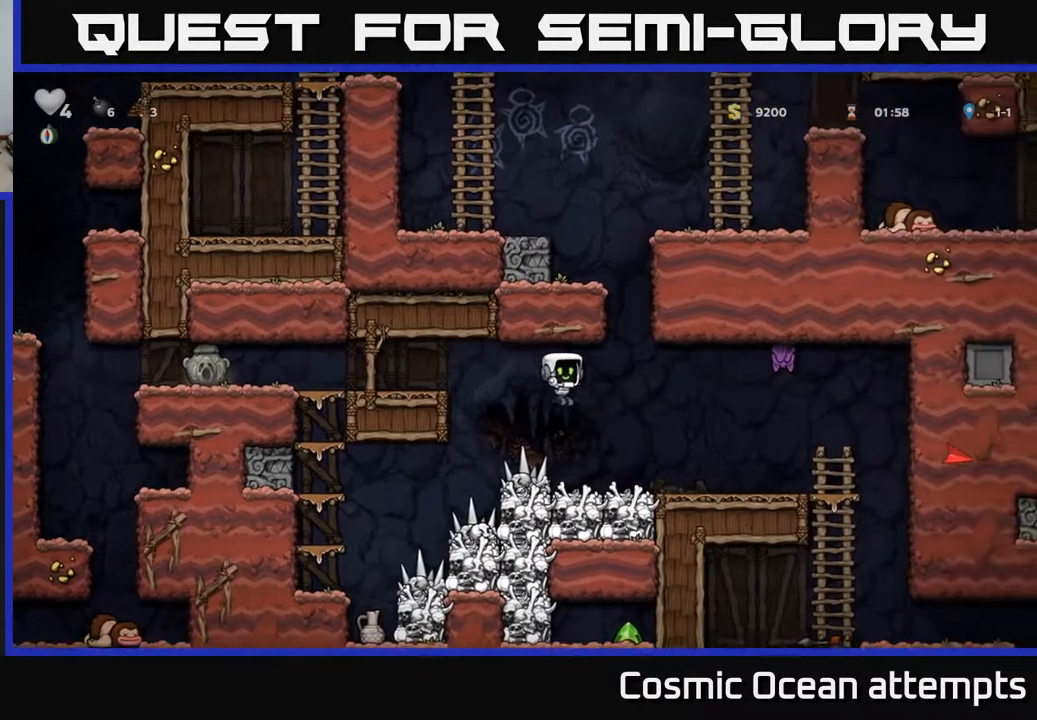
{"buttons": ["DPAD_RIGHT"], "left_stick": "center", "right_stick": "center", "events": [[50, "A", "up"], [350, "X", "down"], [467, "X", "up"]]}
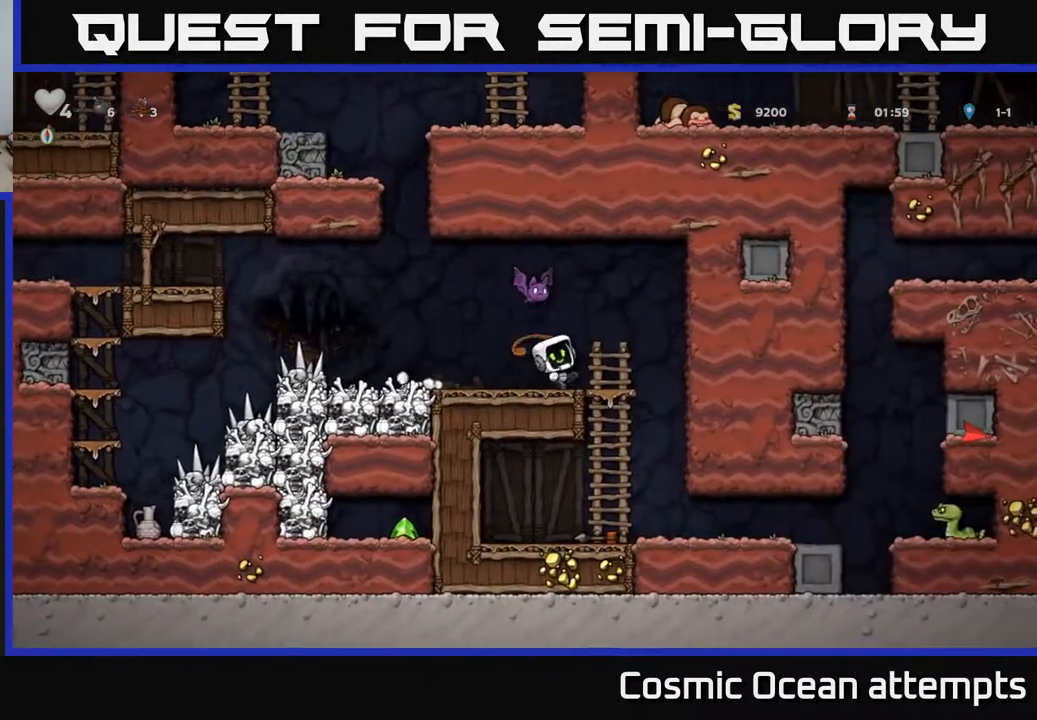
{"buttons": ["X"], "left_stick": "center", "right_stick": "center", "events": [[83, "DPAD_RIGHT", "up"], [150, "DPAD_LEFT", "down"], [233, "DPAD_LEFT", "up"], [450, "X", "down"]]}
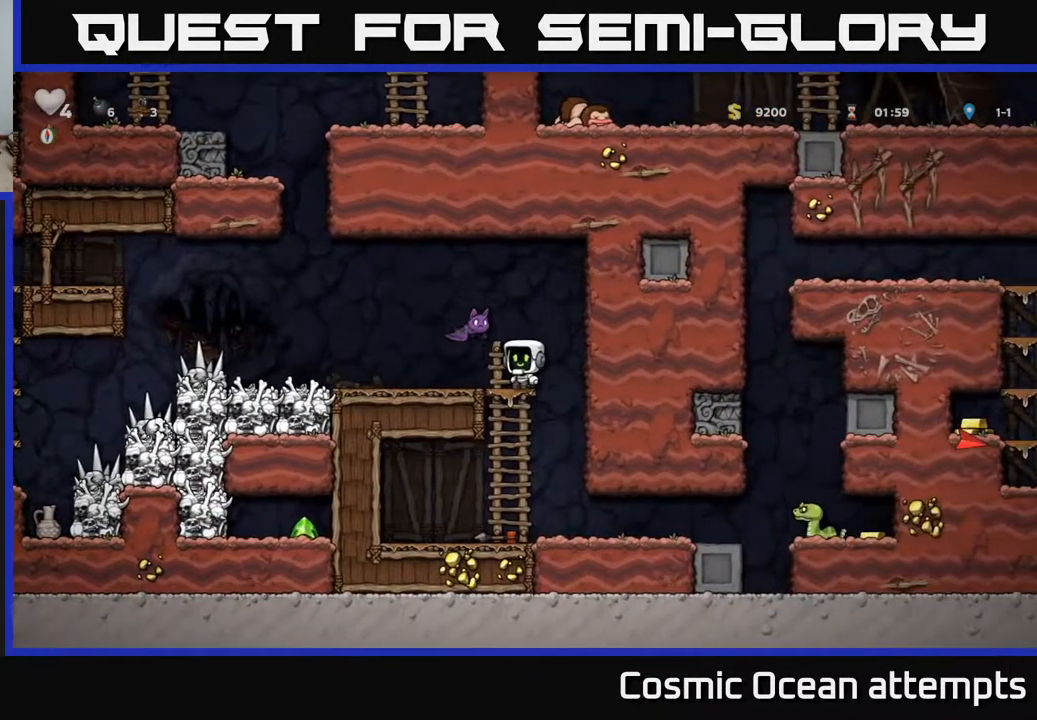
{"buttons": [], "left_stick": "center", "right_stick": "center", "events": [[17, "A", "down"], [33, "X", "up"], [67, "A", "up"], [117, "DPAD_RIGHT", "down"], [233, "DPAD_RIGHT", "up"], [283, "DPAD_LEFT", "down"], [483, "DPAD_LEFT", "up"]]}
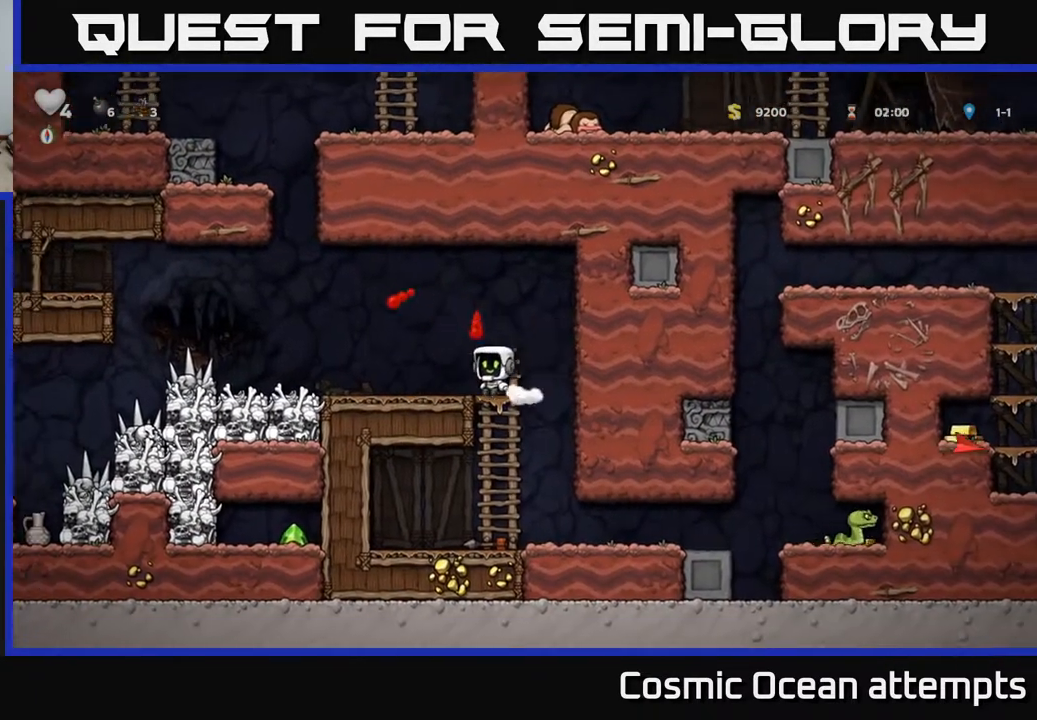
{"buttons": [], "left_stick": "center", "right_stick": "center", "events": []}
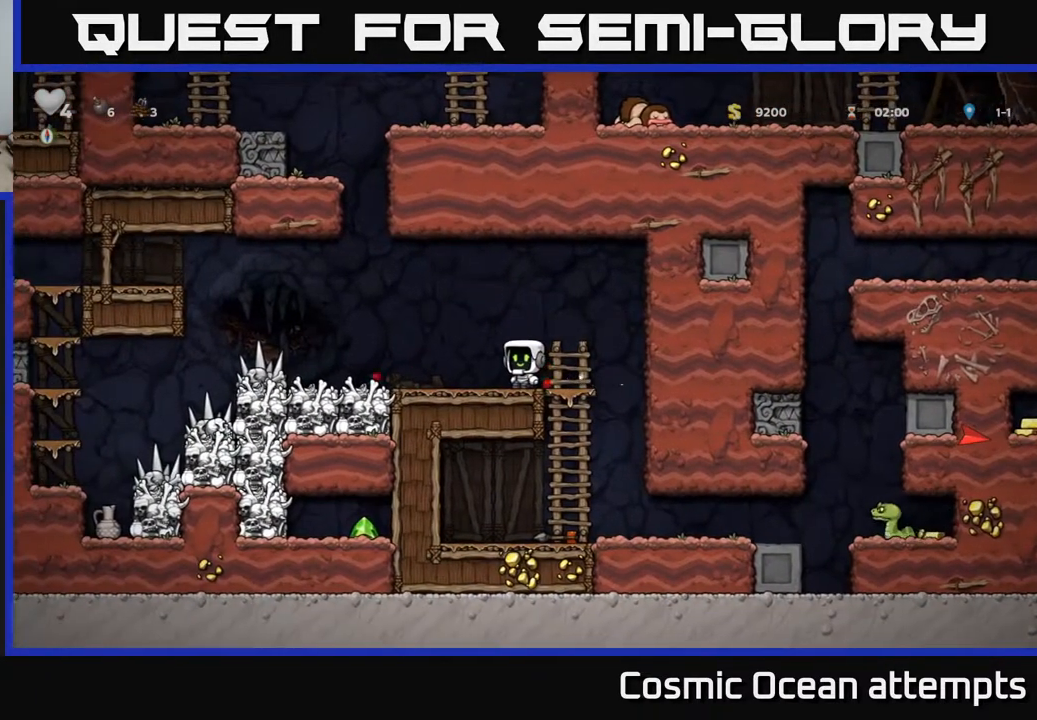
{"buttons": [], "left_stick": "center", "right_stick": "center", "events": []}
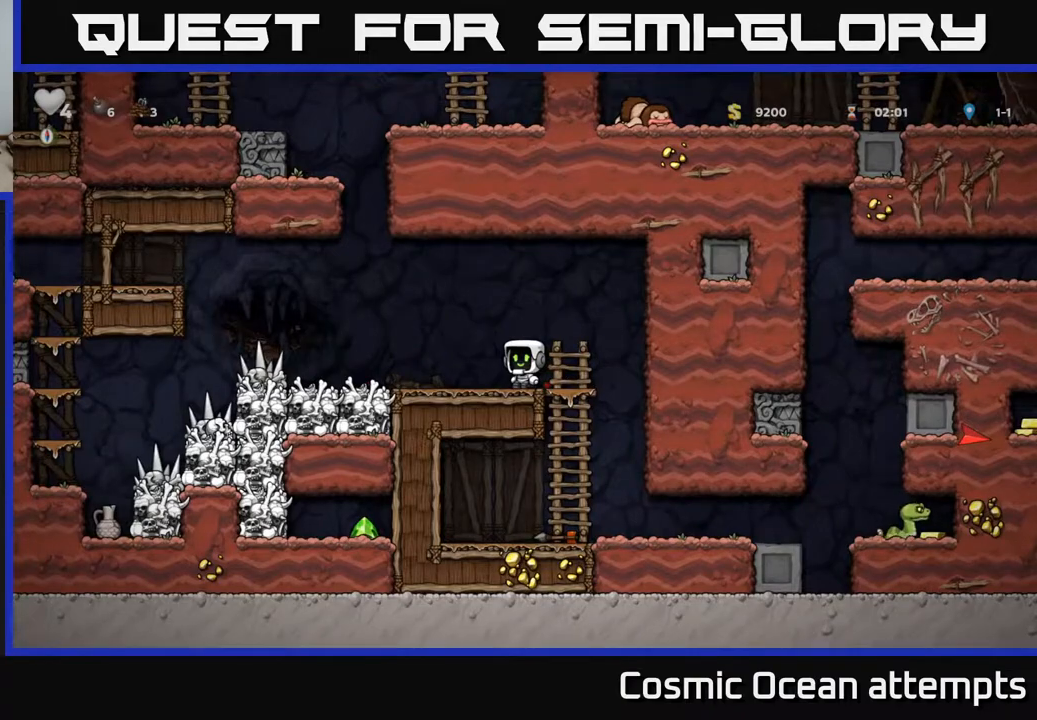
{"buttons": ["DPAD_RIGHT"], "left_stick": "center", "right_stick": "center", "events": [[33, "DPAD_LEFT", "down"], [333, "X", "down"], [433, "X", "up"], [467, "DPAD_LEFT", "up"], [483, "DPAD_RIGHT", "down"]]}
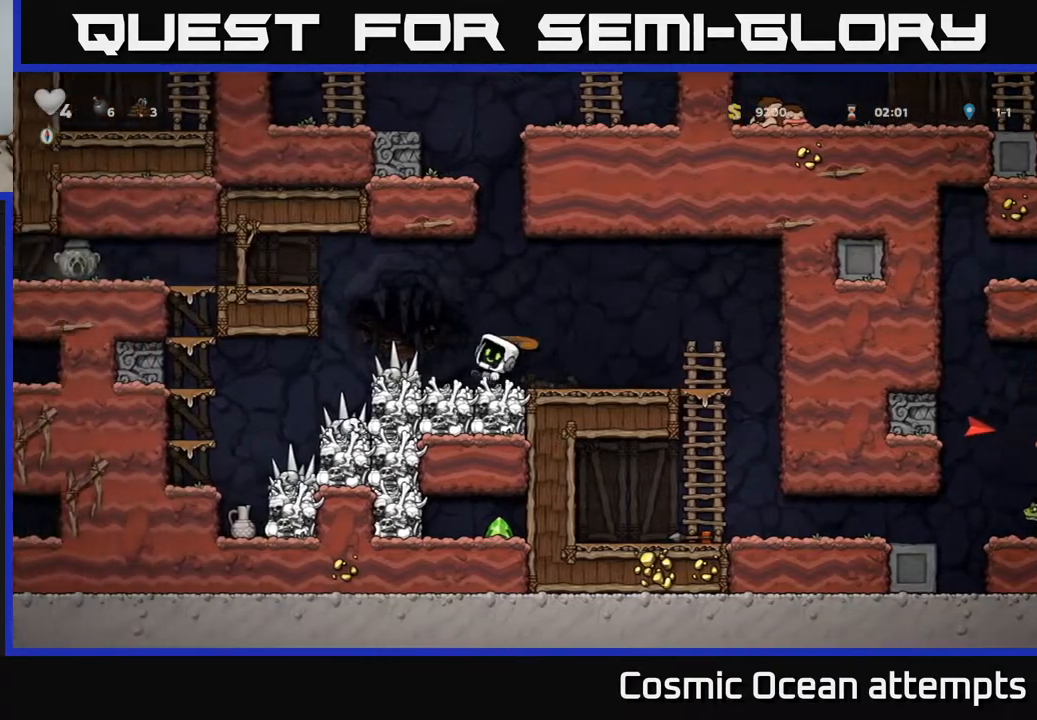
{"buttons": [], "left_stick": "center", "right_stick": "center", "events": [[33, "A", "down"], [367, "A", "up"], [483, "DPAD_RIGHT", "up"]]}
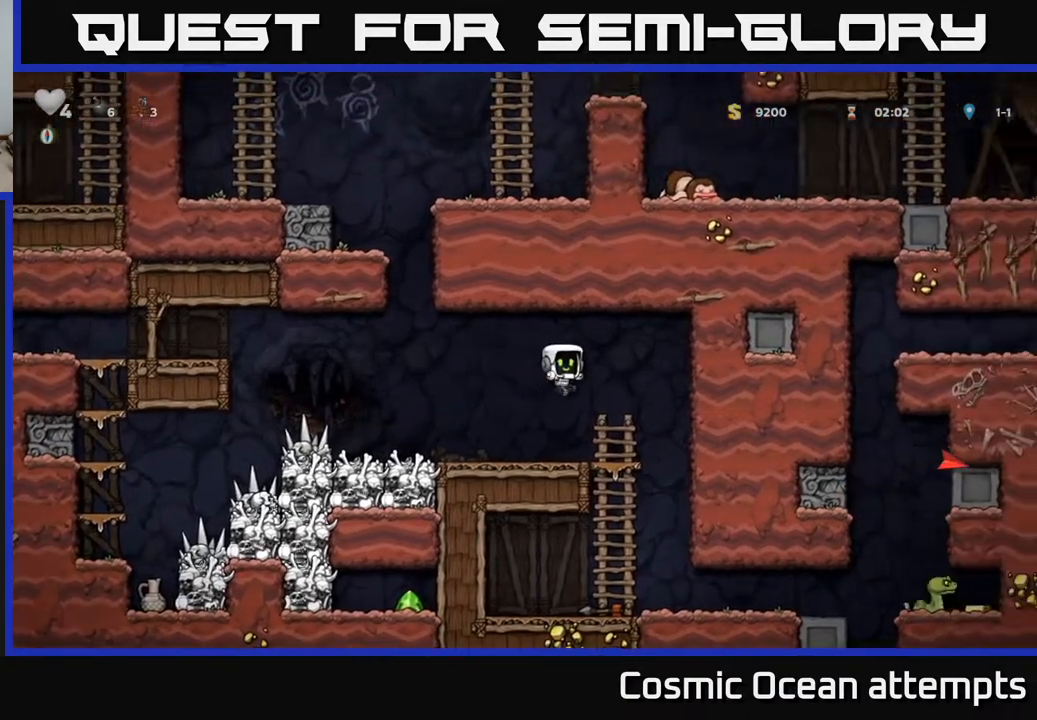
{"buttons": ["DPAD_LEFT"], "left_stick": "center", "right_stick": "center", "events": [[217, "DPAD_LEFT", "down"]]}
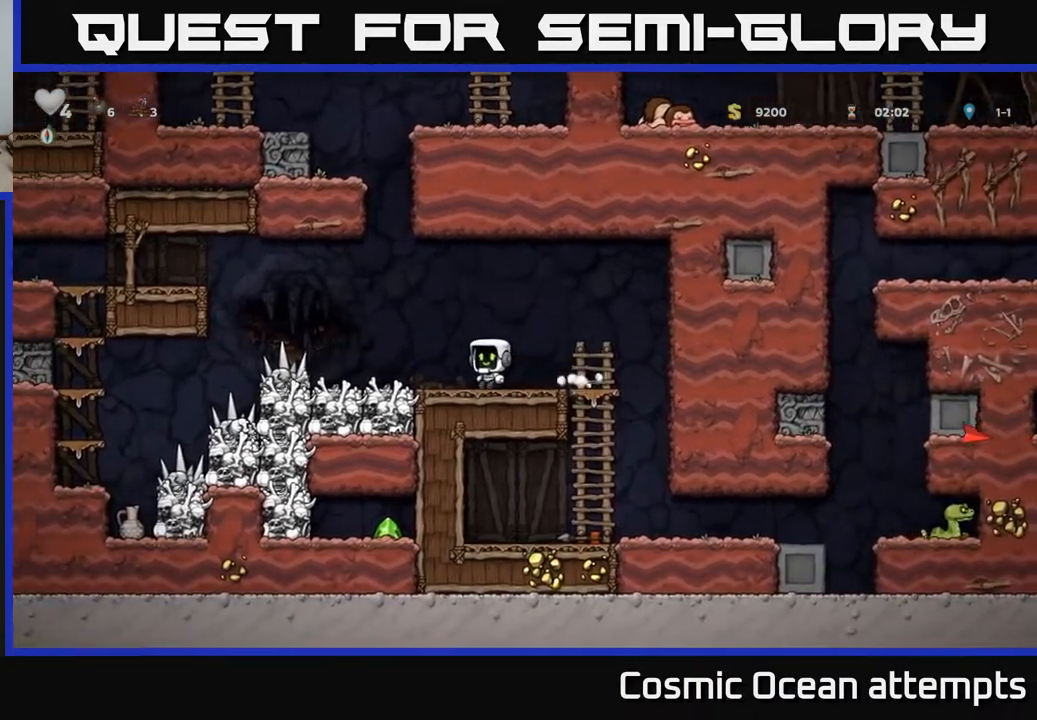
{"buttons": ["A", "DPAD_RIGHT"], "left_stick": "center", "right_stick": "center", "events": [[150, "X", "down"], [250, "DPAD_DOWN", "down"], [250, "DPAD_LEFT", "up"], [250, "DPAD_RIGHT", "down"], [250, "X", "up"], [267, "DPAD_DOWN", "up"], [300, "A", "down"]]}
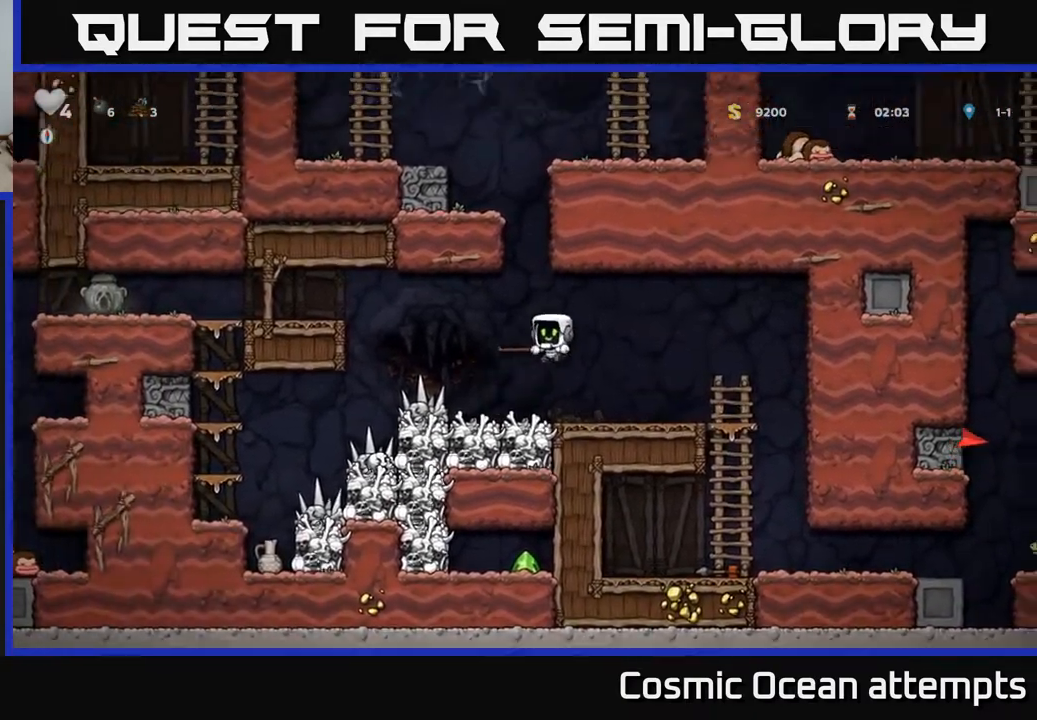
{"buttons": [], "left_stick": "center", "right_stick": "center", "events": [[117, "A", "up"], [233, "DPAD_RIGHT", "up"]]}
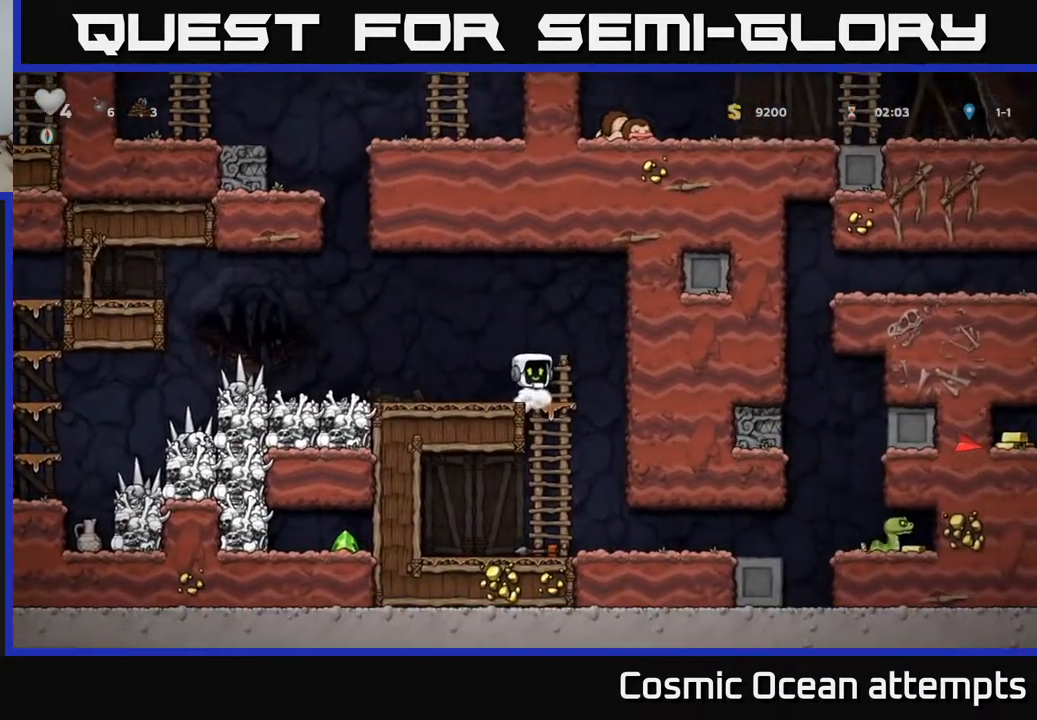
{"buttons": ["DPAD_LEFT"], "left_stick": "center", "right_stick": "center", "events": [[50, "DPAD_LEFT", "down"]]}
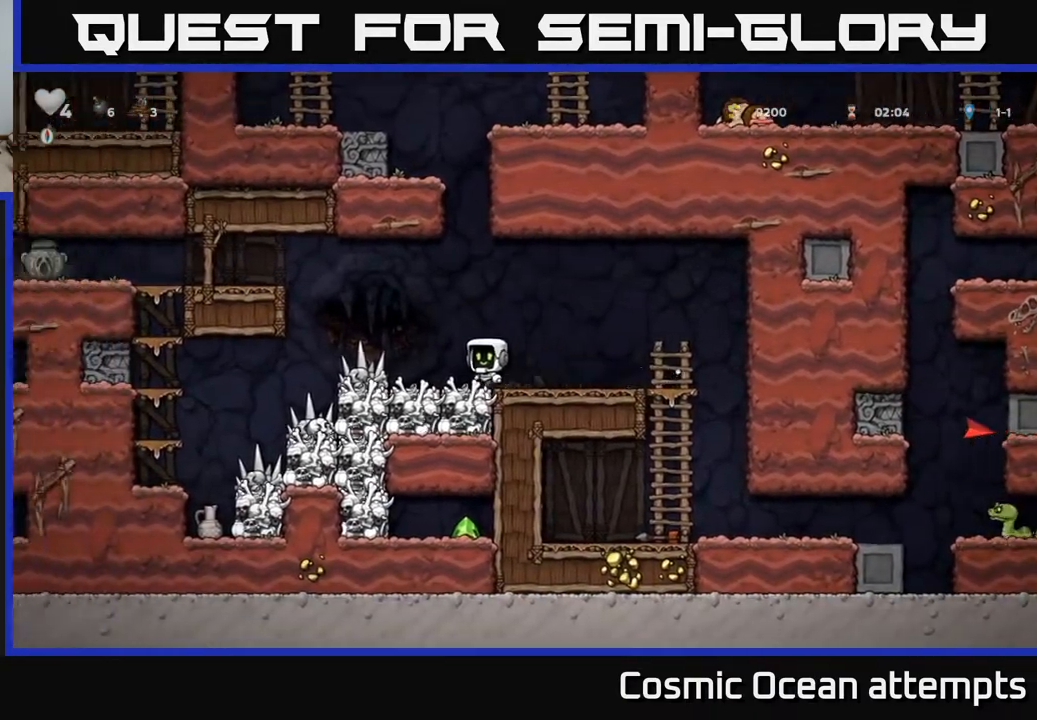
{"buttons": ["A", "DPAD_RIGHT"], "left_stick": "center", "right_stick": "center", "events": [[50, "X", "down"], [183, "X", "up"], [200, "DPAD_LEFT", "up"], [217, "DPAD_RIGHT", "down"], [250, "A", "down"]]}
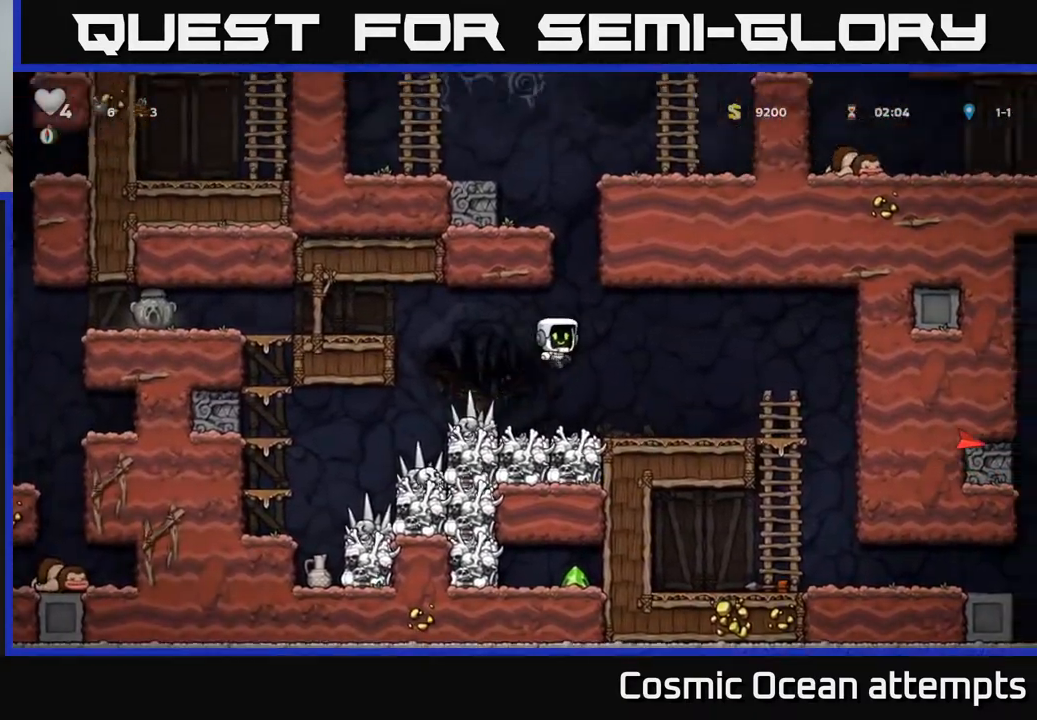
{"buttons": [], "left_stick": "center", "right_stick": "center", "events": [[67, "A", "up"], [233, "DPAD_RIGHT", "up"]]}
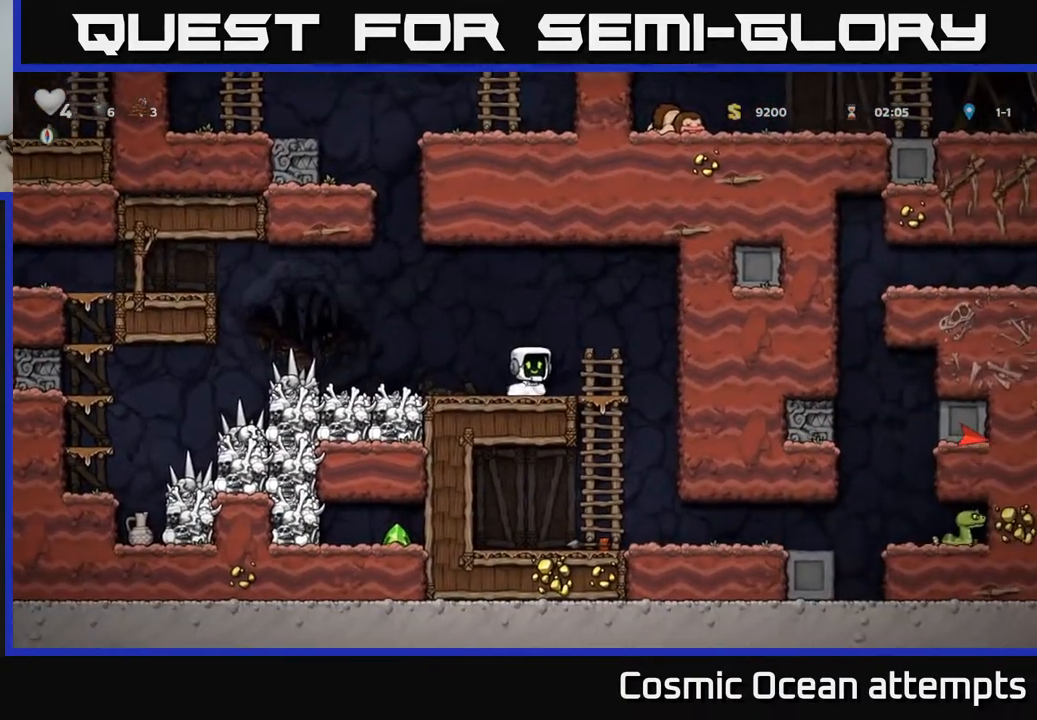
{"buttons": [], "left_stick": "center", "right_stick": "center", "events": []}
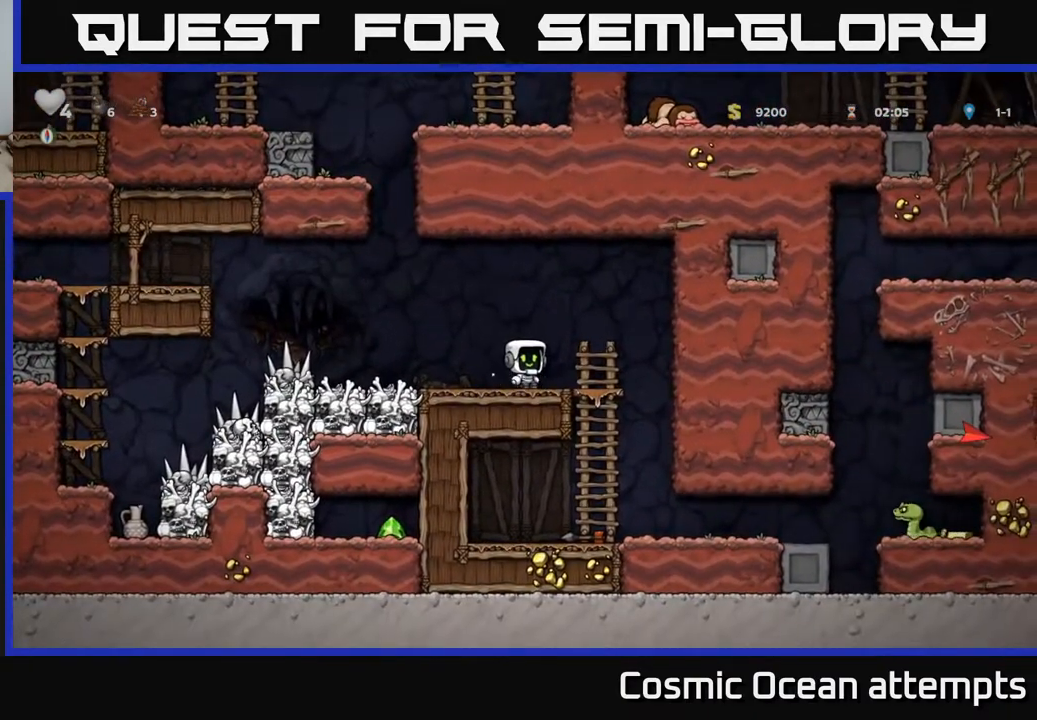
{"buttons": [], "left_stick": "center", "right_stick": "center", "events": []}
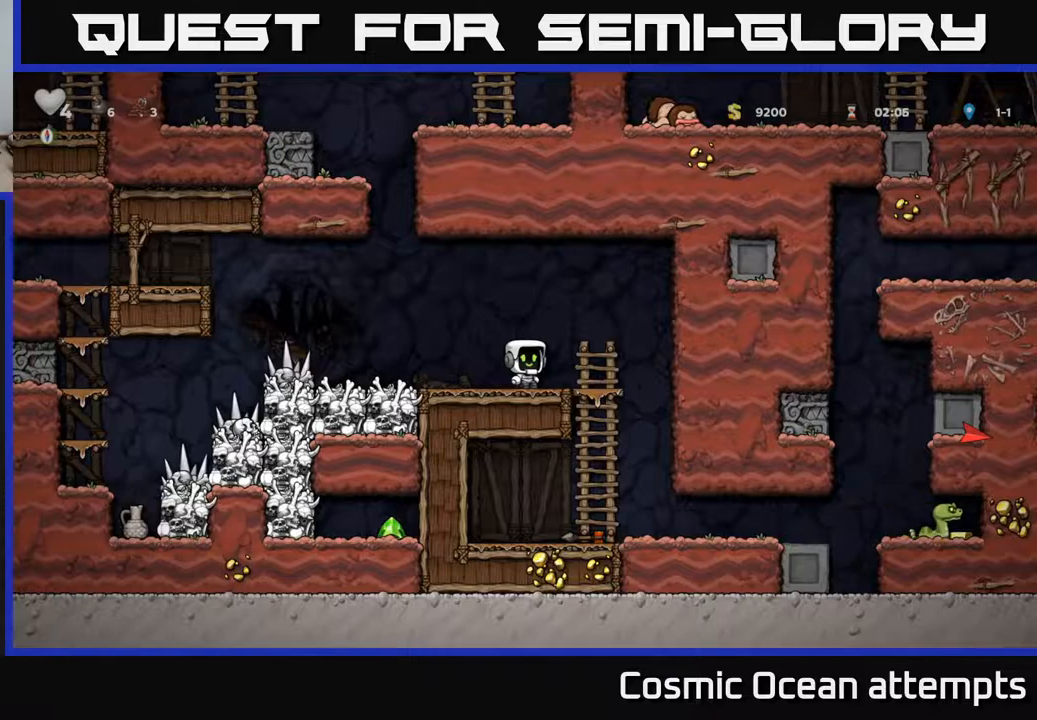
{"buttons": [], "left_stick": "center", "right_stick": "center", "events": [[117, "DPAD_LEFT", "down"], [350, "DPAD_LEFT", "up"]]}
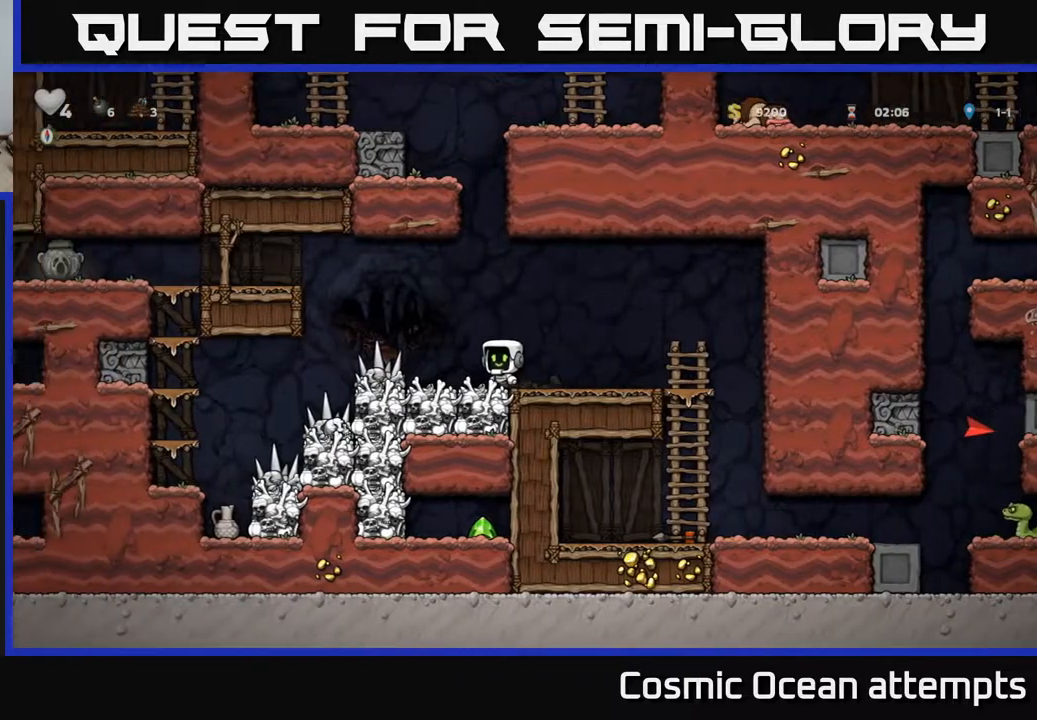
{"buttons": ["DPAD_LEFT"], "left_stick": "center", "right_stick": "center", "events": [[17, "DPAD_LEFT", "down"]]}
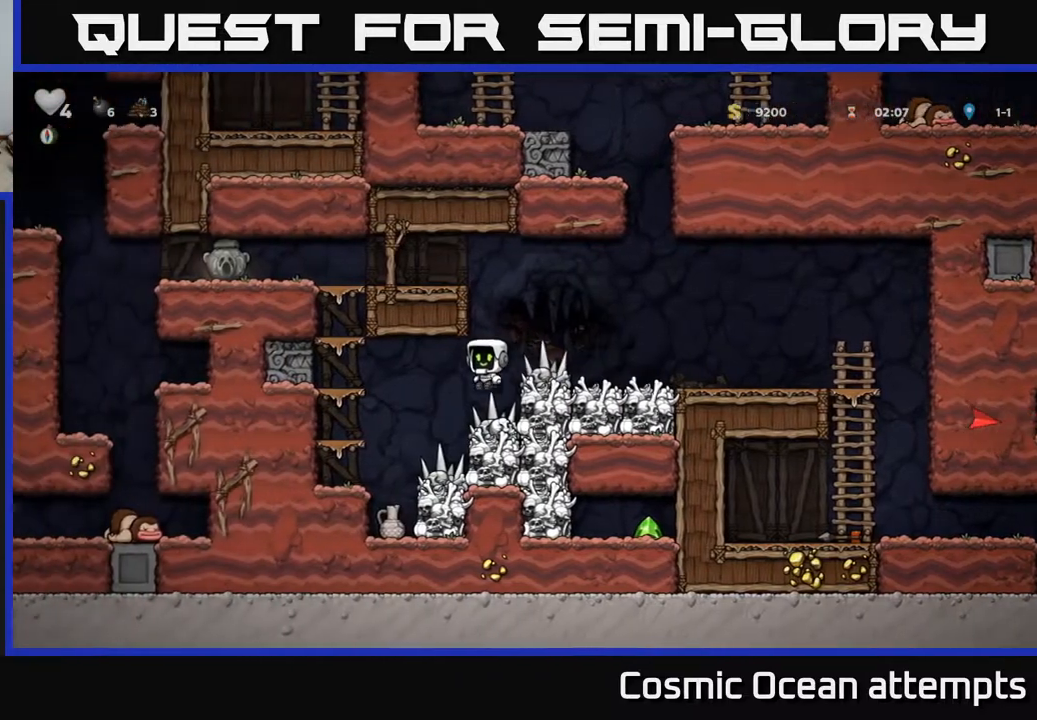
{"buttons": ["A", "DPAD_DOWN"], "left_stick": "center", "right_stick": "center", "events": [[317, "DPAD_LEFT", "up"], [350, "DPAD_DOWN", "down"], [433, "A", "down"]]}
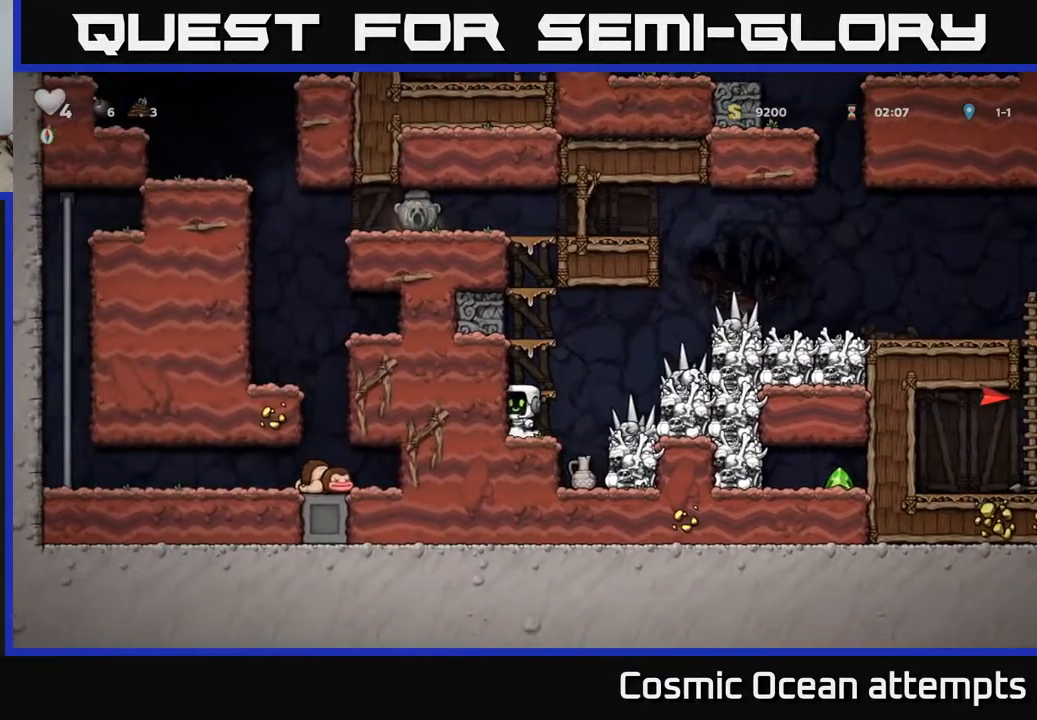
{"buttons": [], "left_stick": "center", "right_stick": "center", "events": [[50, "A", "up"], [50, "DPAD_DOWN", "up"]]}
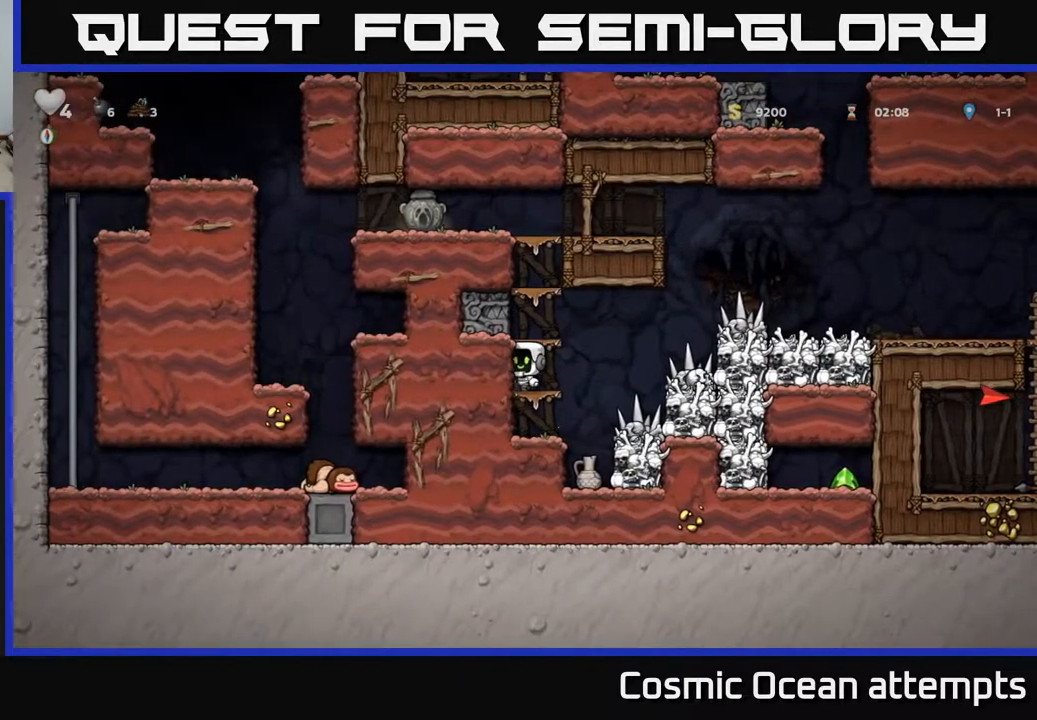
{"buttons": [], "left_stick": "center", "right_stick": "center", "events": [[17, "DPAD_RIGHT", "down"], [133, "DPAD_RIGHT", "up"]]}
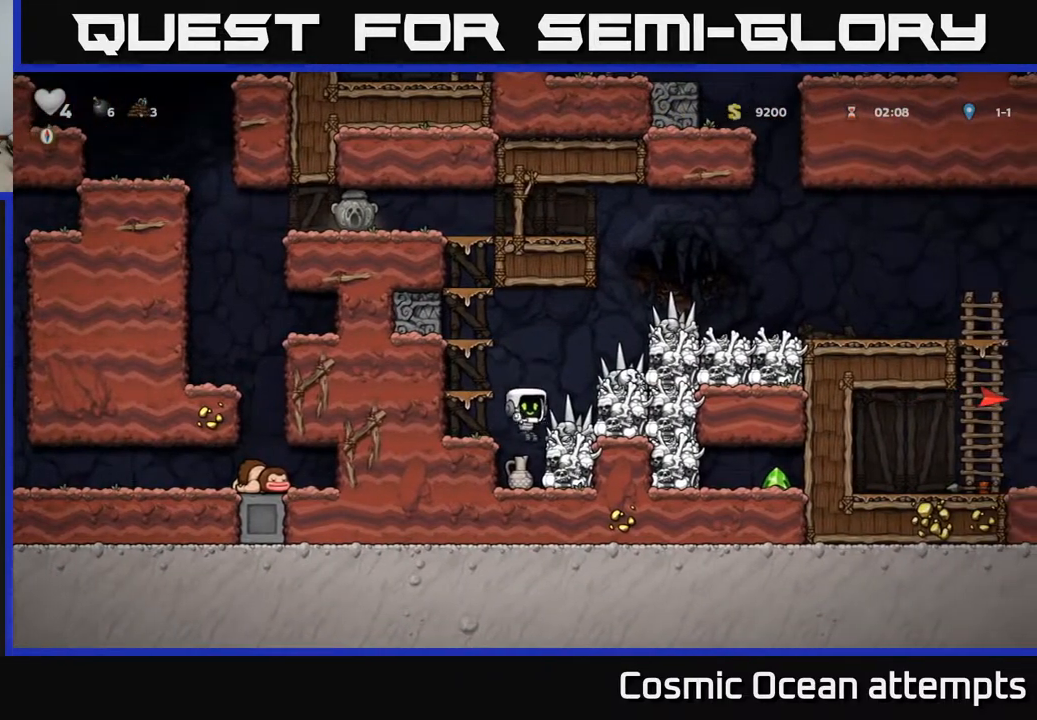
{"buttons": ["DPAD_DOWN"], "left_stick": "center", "right_stick": "center", "events": [[250, "DPAD_DOWN", "down"], [333, "X", "down"], [467, "X", "up"]]}
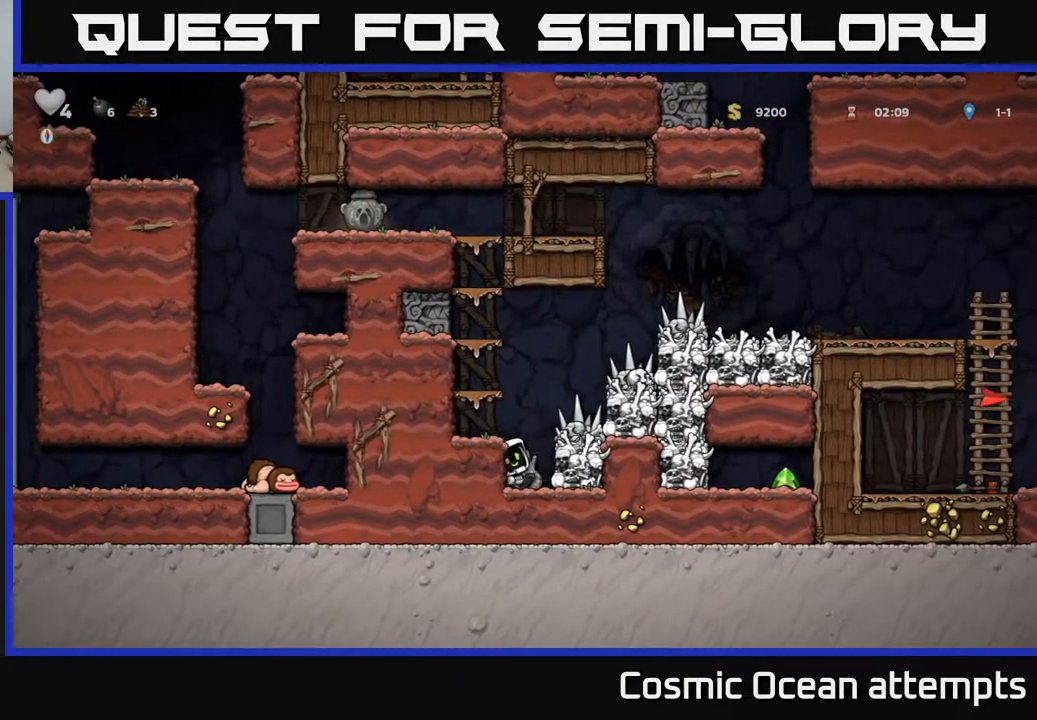
{"buttons": [], "left_stick": "center", "right_stick": "center", "events": [[17, "DPAD_DOWN", "up"], [133, "DPAD_DOWN", "down"], [167, "DPAD_DOWN", "up"]]}
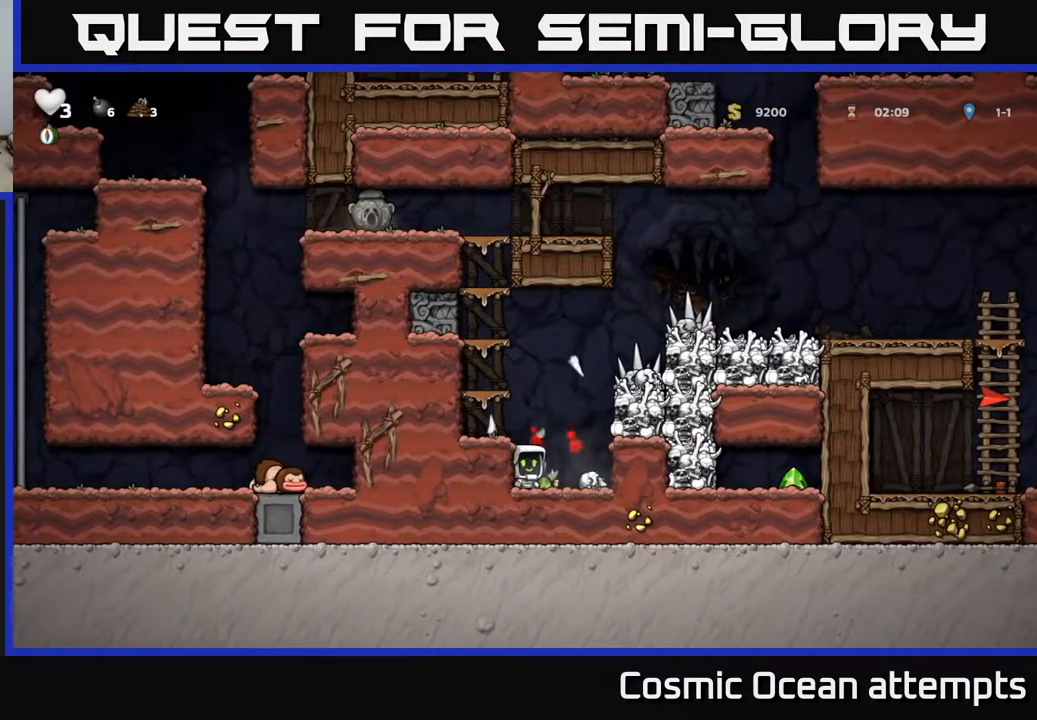
{"buttons": [], "left_stick": "center", "right_stick": "center", "events": [[133, "A", "down"], [233, "A", "up"]]}
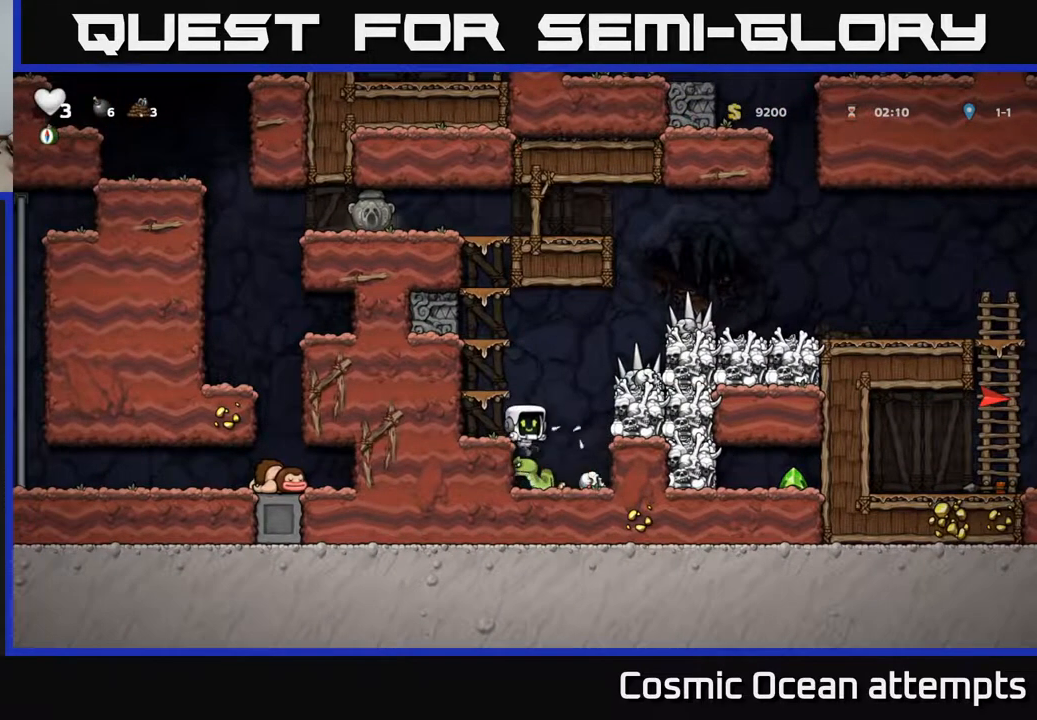
{"buttons": ["DPAD_RIGHT"], "left_stick": "center", "right_stick": "center", "events": [[500, "DPAD_RIGHT", "down"]]}
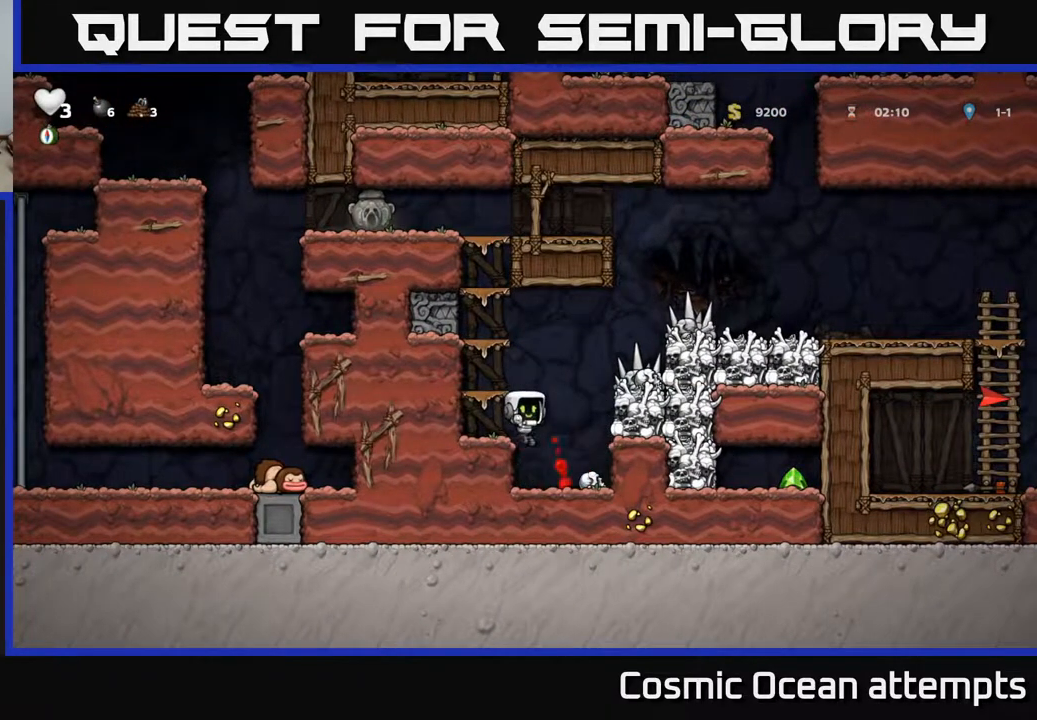
{"buttons": [], "left_stick": "center", "right_stick": "center", "events": [[67, "DPAD_RIGHT", "up"], [200, "X", "down"], [250, "A", "down"], [267, "DPAD_RIGHT", "down"], [317, "X", "up"], [417, "A", "up"], [450, "DPAD_RIGHT", "up"]]}
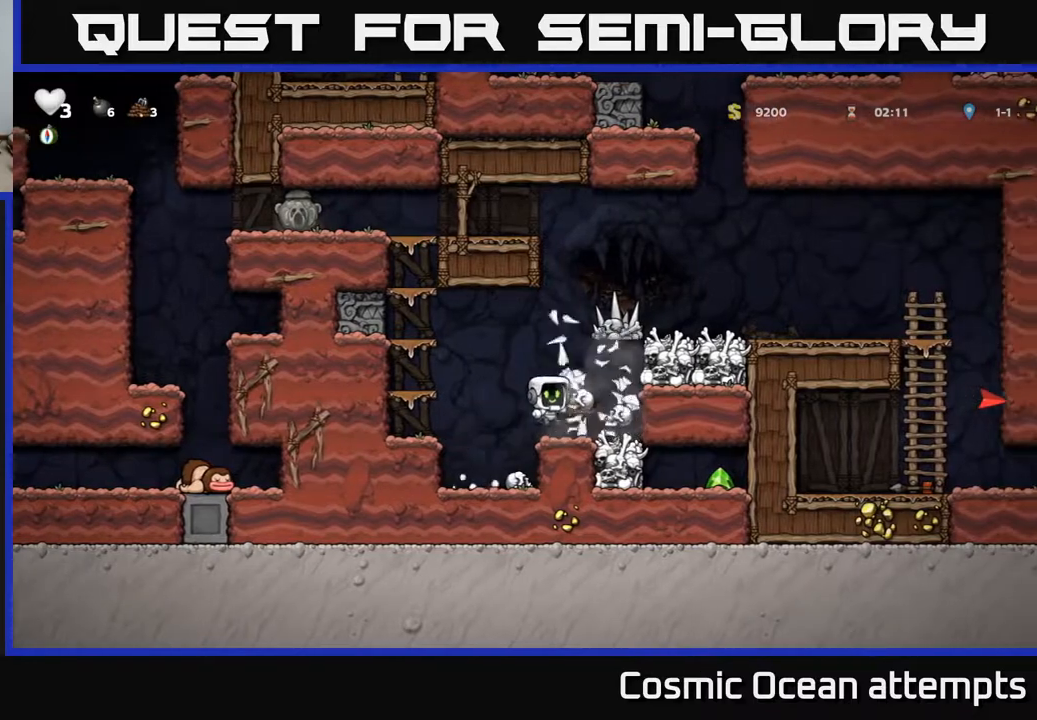
{"buttons": [], "left_stick": "center", "right_stick": "center", "events": [[33, "DPAD_LEFT", "down"], [217, "DPAD_LEFT", "up"]]}